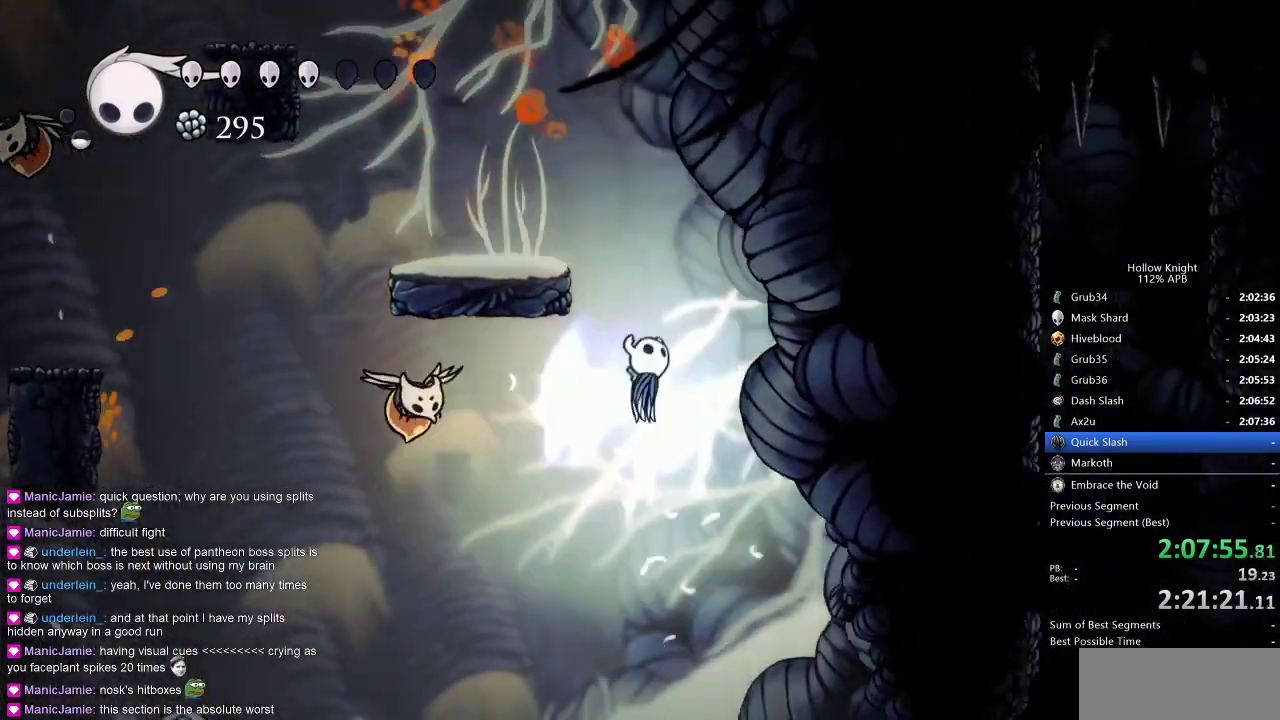
Gameplay with keyboard; each line is a JSON object with the keys held at the frame after it. "events" lists presses ("down") and releases ("up") of "cdash", "dash", "dnail", "down", "heal", "inv", "jump", "left", "nail", "right", "spell" and "up" between this image and that frame as [ms after this image, input, new state], when the widget could be followed in between. No other keys are recorded. Mouse input is not recorded. Key names are as the overlay labels them; some are game actions (e.g. jump) rather than physical keys.
{"keys": ["left"], "events": [[200, "left", "down"], [450, "jump", "up"]]}
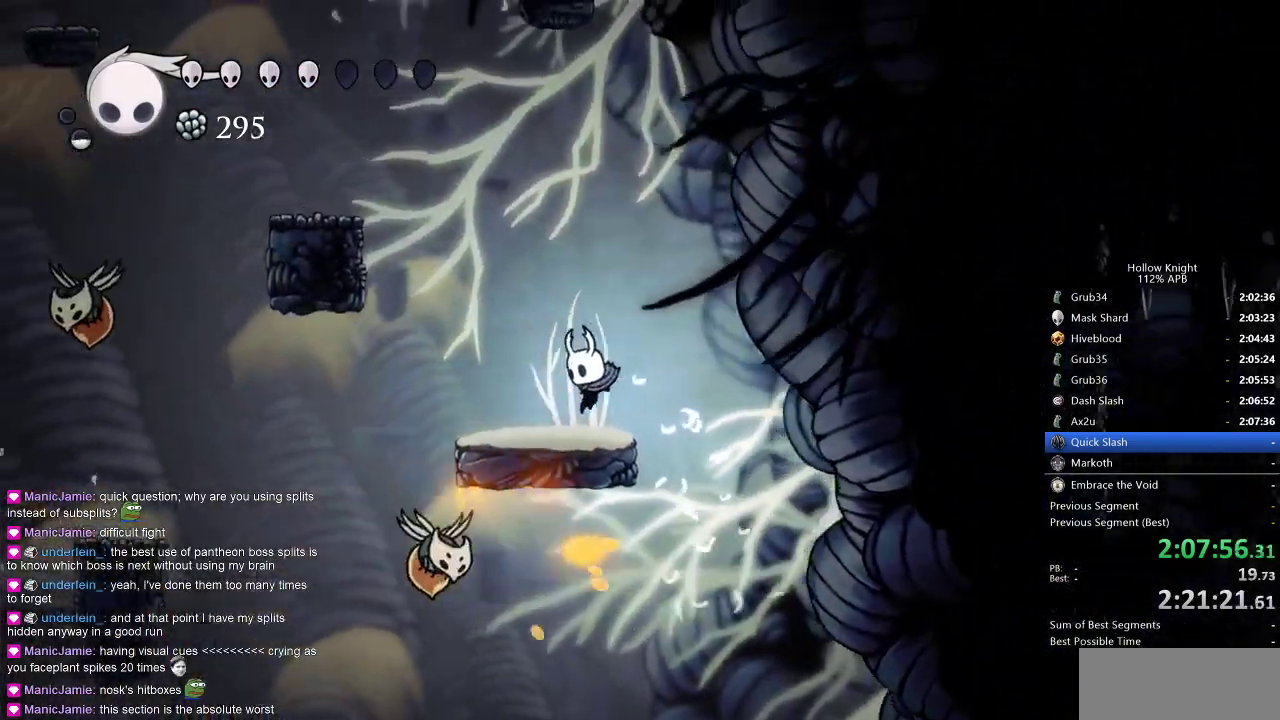
{"keys": ["jump", "left"], "events": [[183, "jump", "down"]]}
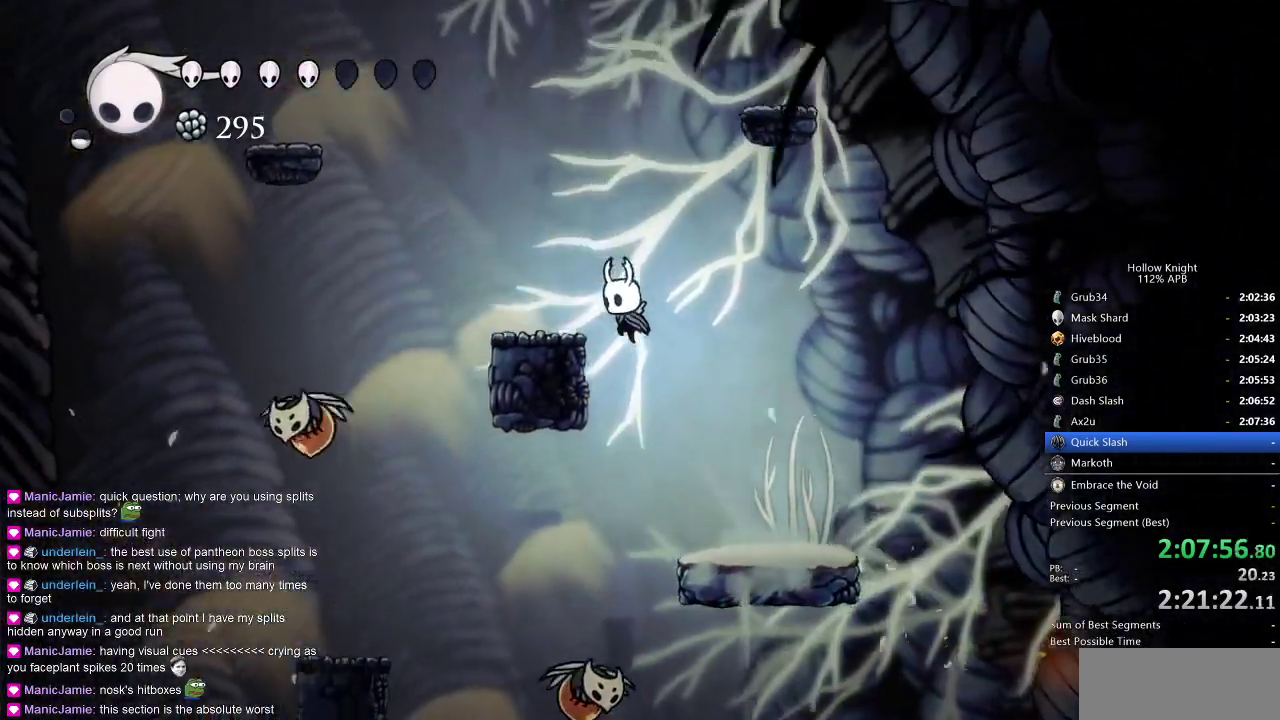
{"keys": ["jump"], "events": [[150, "jump", "up"], [333, "jump", "down"], [483, "left", "up"]]}
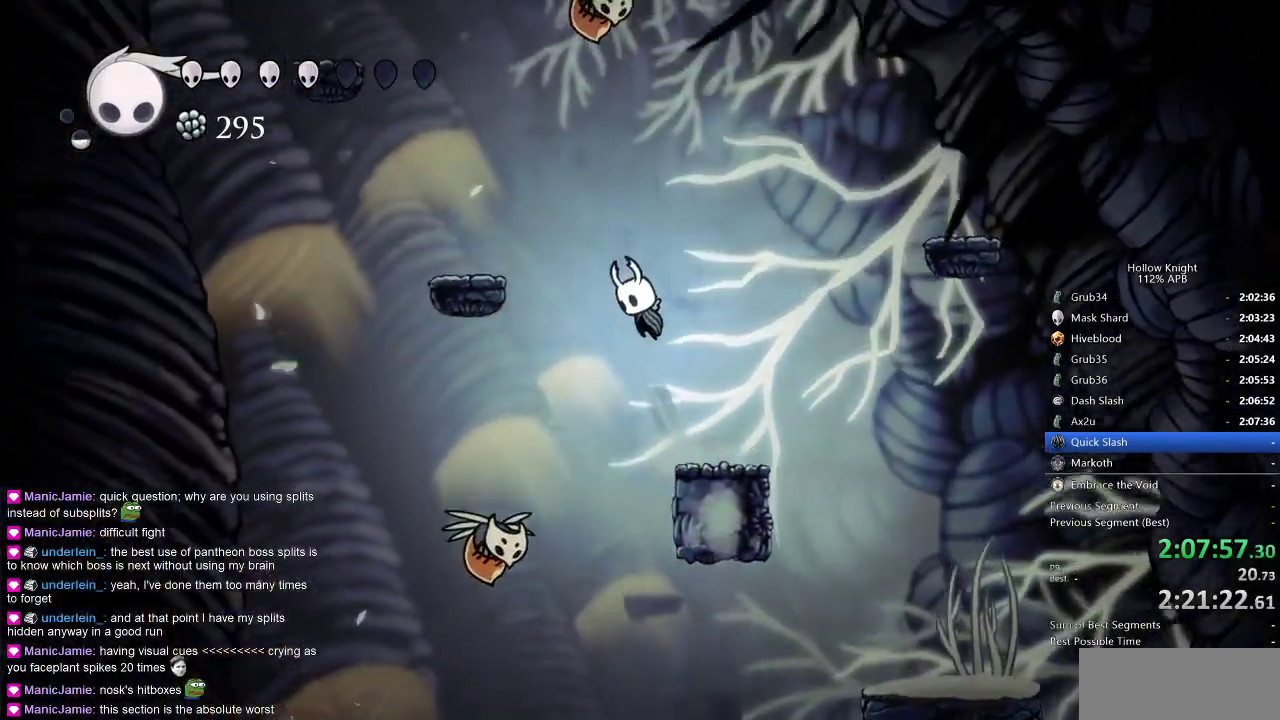
{"keys": ["jump", "left"], "events": [[167, "jump", "up"], [167, "left", "down"], [217, "jump", "down"]]}
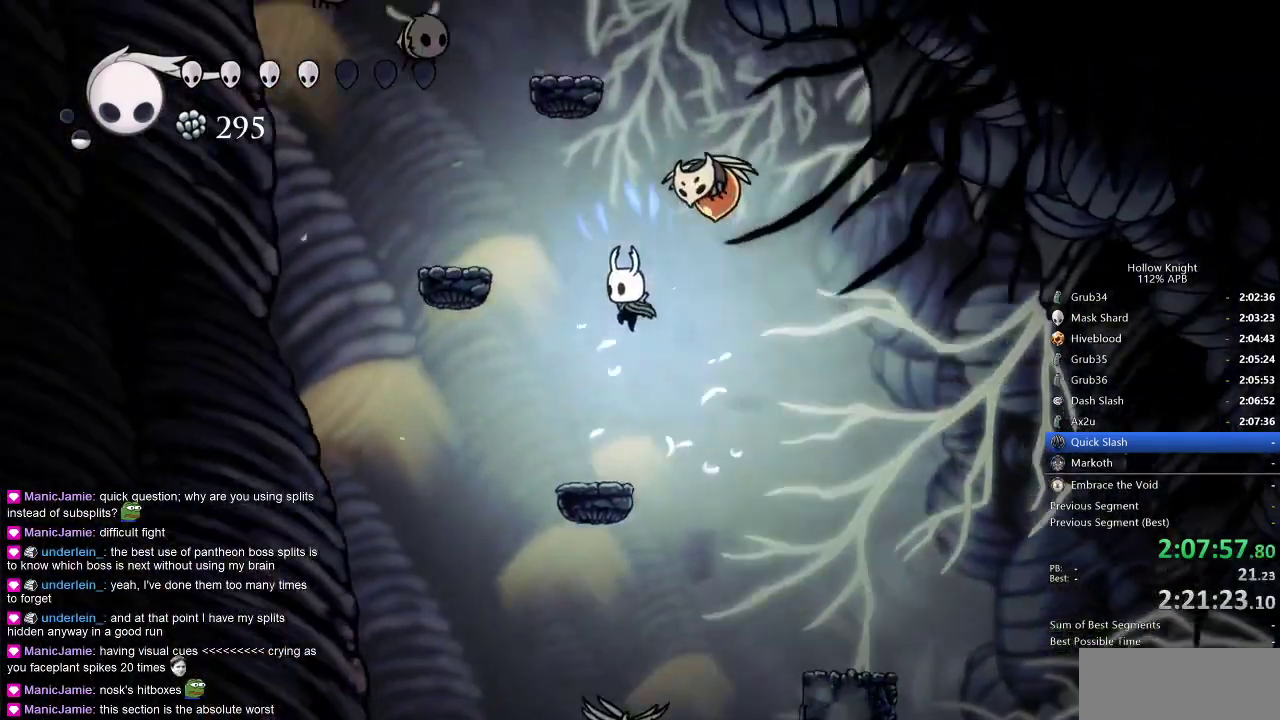
{"keys": [], "events": [[33, "left", "up"], [33, "right", "down"], [133, "down", "down"], [133, "nail", "down"], [183, "left", "down"], [183, "right", "up"], [267, "jump", "up"], [267, "nail", "up"], [317, "down", "up"], [417, "left", "up"]]}
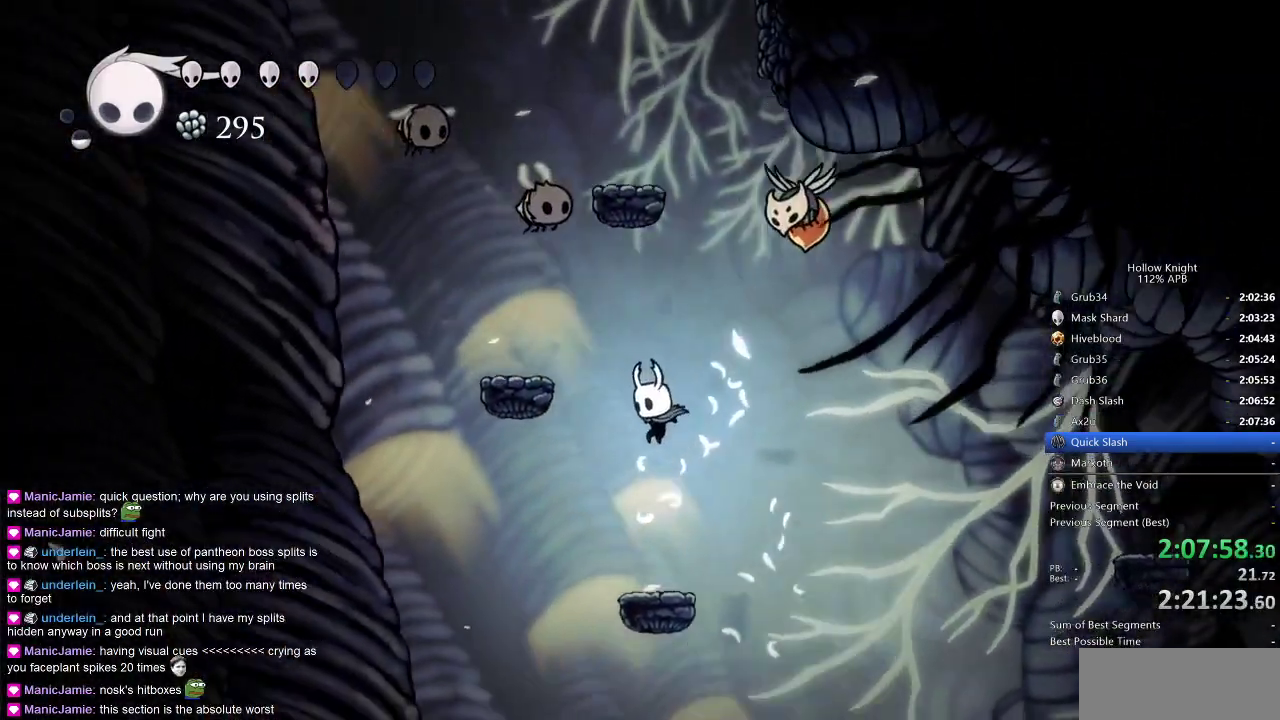
{"keys": ["jump"], "events": [[383, "jump", "down"]]}
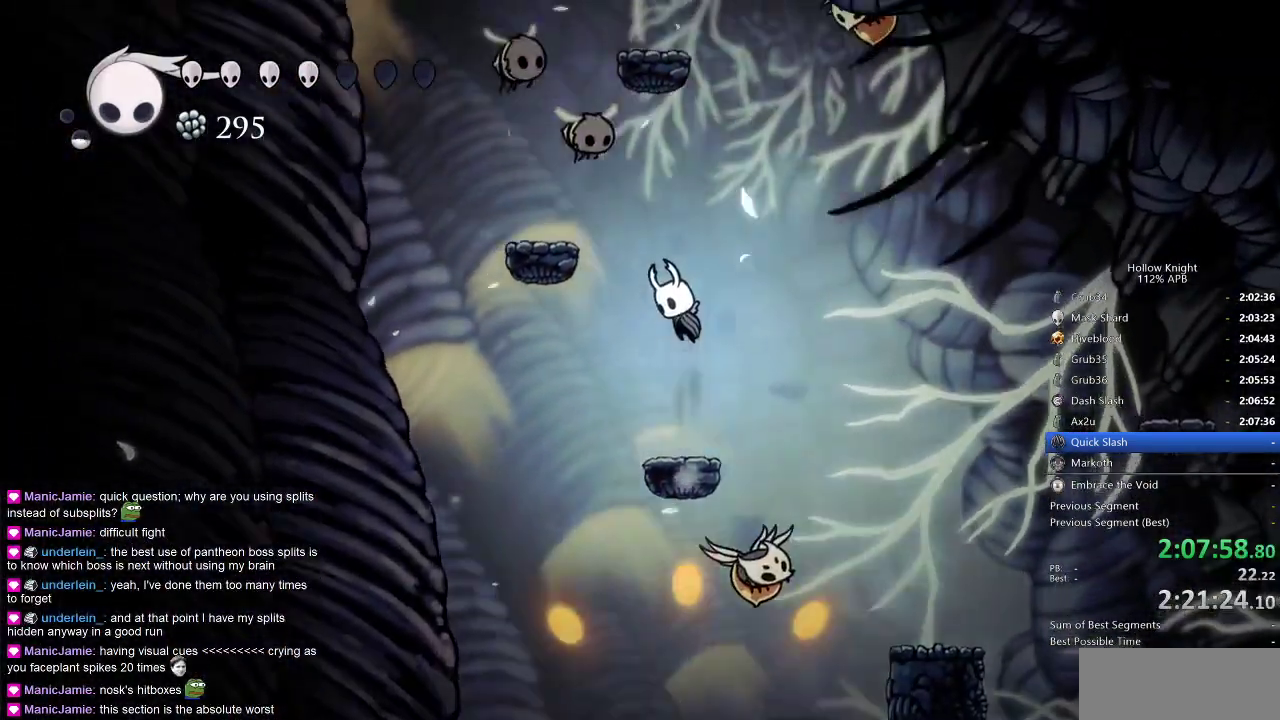
{"keys": ["jump", "left"], "events": [[67, "right", "down"], [117, "jump", "up"], [217, "jump", "down"], [450, "left", "down"], [450, "right", "up"]]}
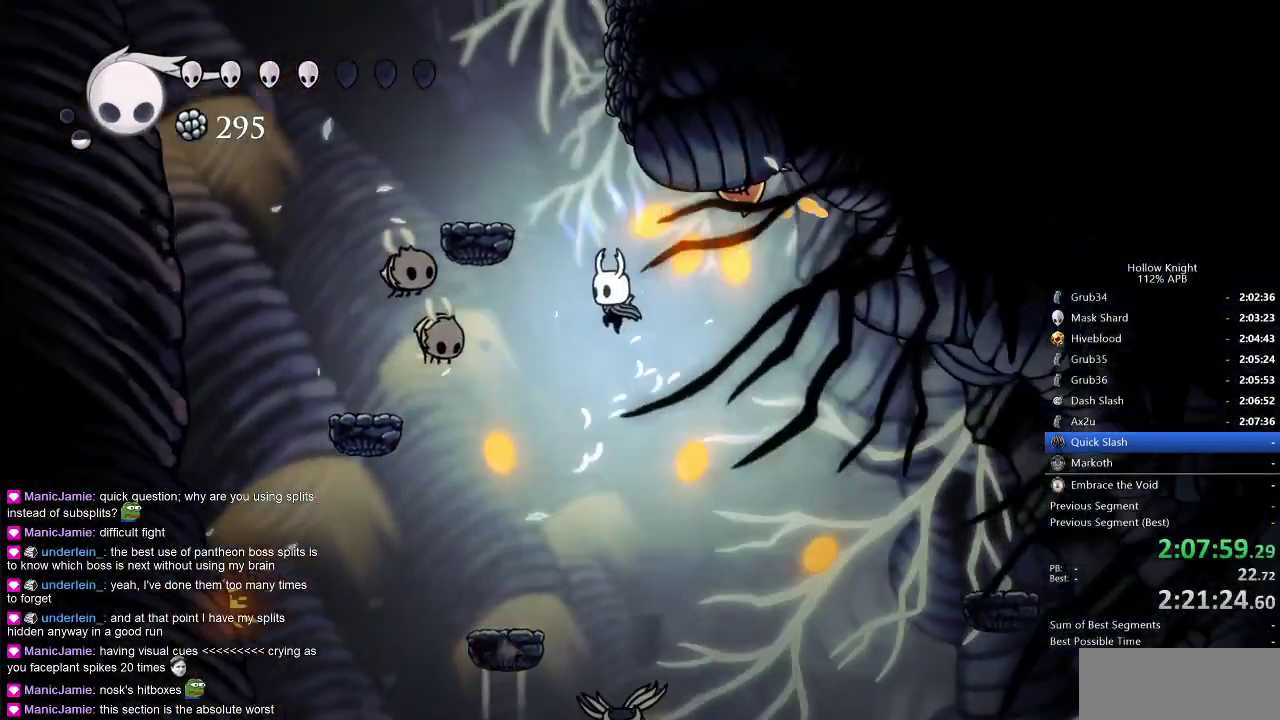
{"keys": ["down", "left"], "events": [[83, "down", "down"], [283, "nail", "down"], [400, "jump", "up"], [467, "nail", "up"]]}
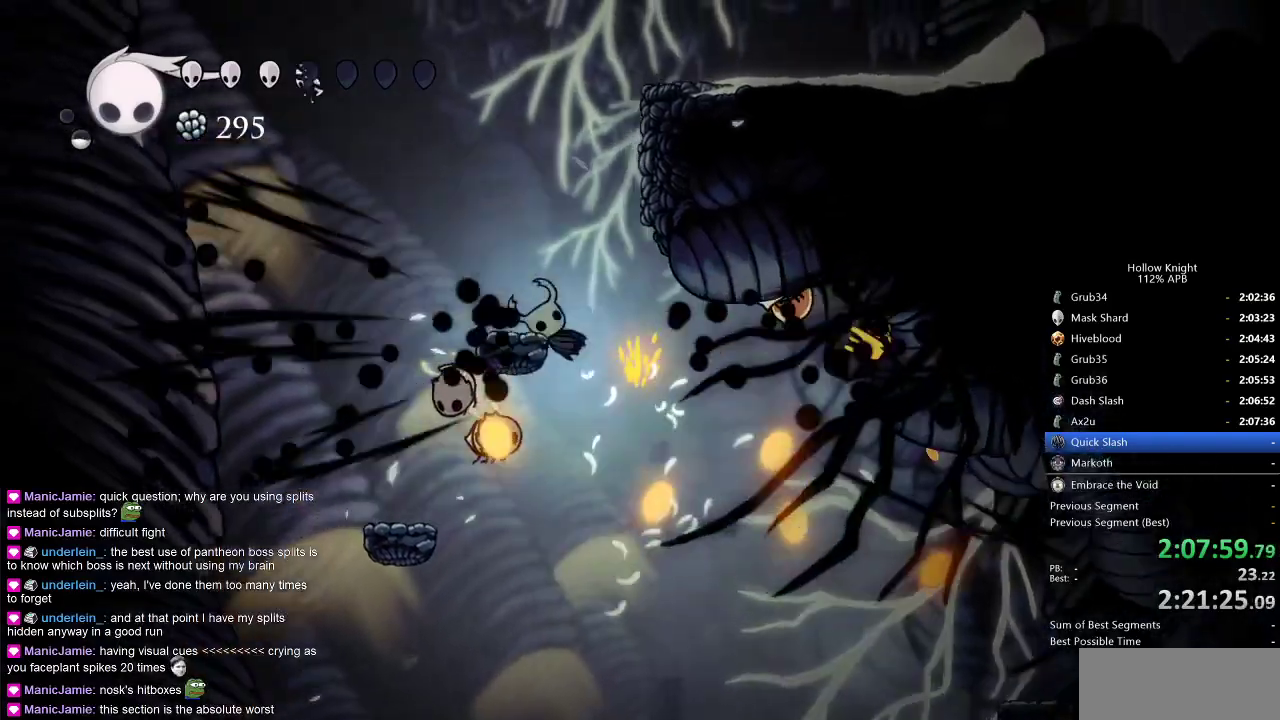
{"keys": ["down", "left"], "events": [[233, "left", "up"], [283, "left", "down"], [283, "nail", "down"], [467, "nail", "up"]]}
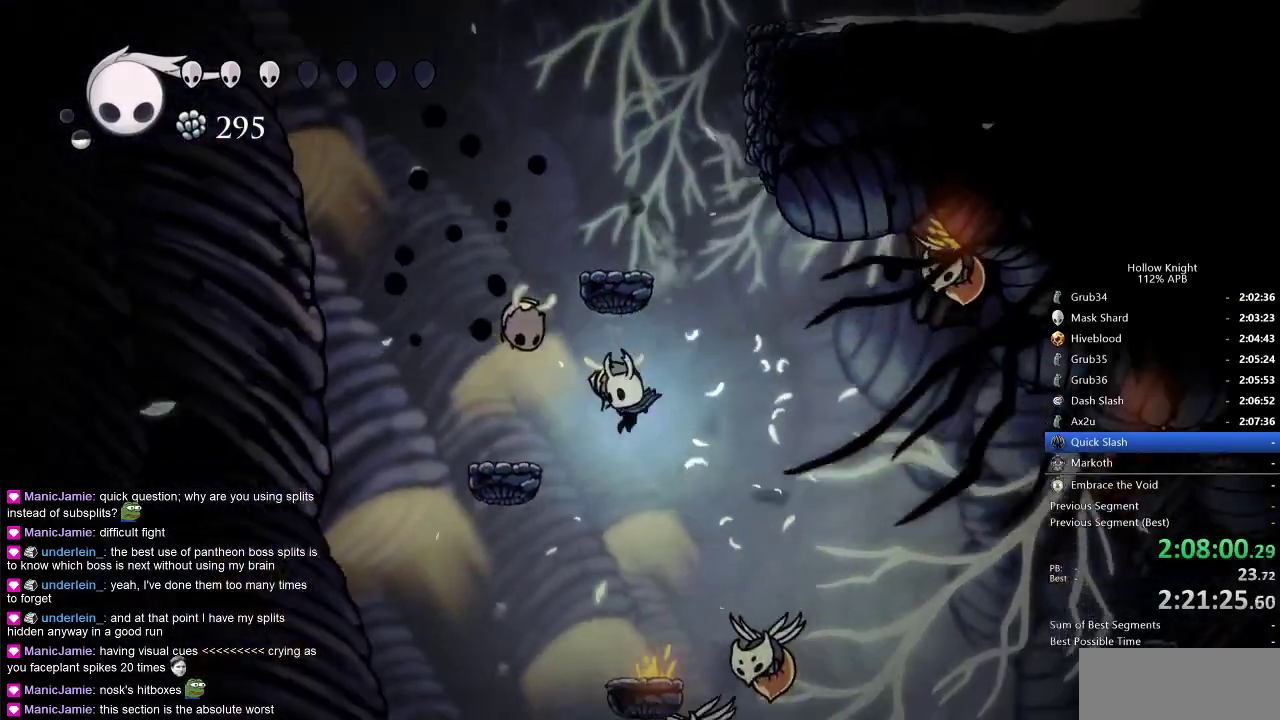
{"keys": ["down", "nail", "right"], "events": [[17, "left", "up"], [67, "jump", "down"], [117, "right", "down"], [250, "left", "down"], [250, "right", "up"], [350, "jump", "up"], [433, "right", "down"], [483, "left", "up"], [483, "nail", "down"]]}
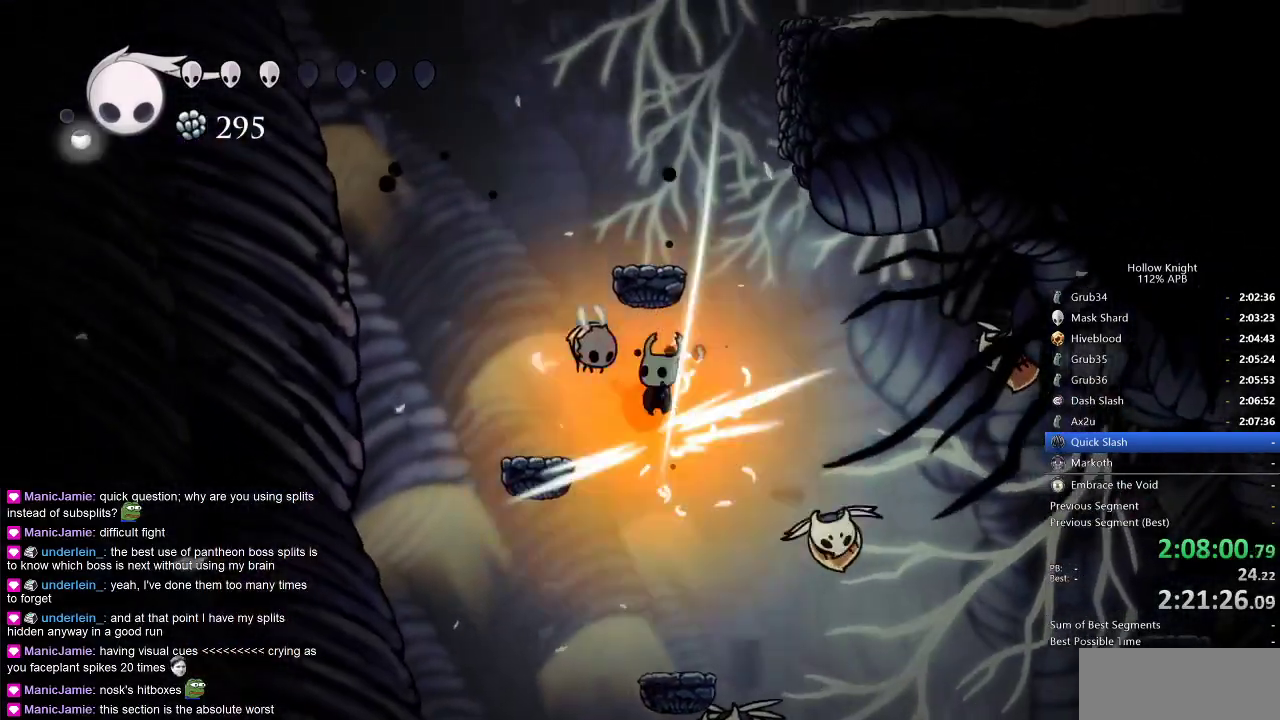
{"keys": ["jump", "left"], "events": [[217, "nail", "up"], [317, "jump", "down"], [417, "down", "up"], [417, "left", "down"], [417, "right", "up"]]}
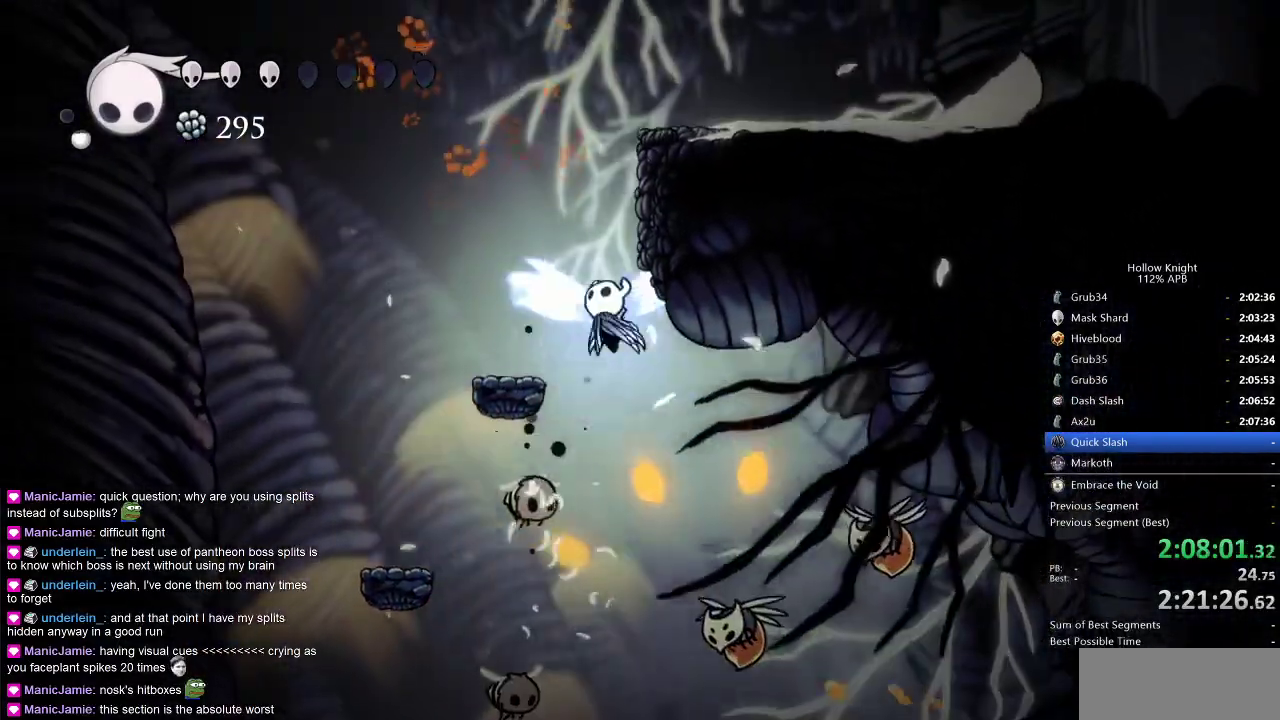
{"keys": ["dash", "right"], "events": [[200, "right", "down"], [250, "left", "up"], [383, "dash", "down"], [433, "jump", "up"]]}
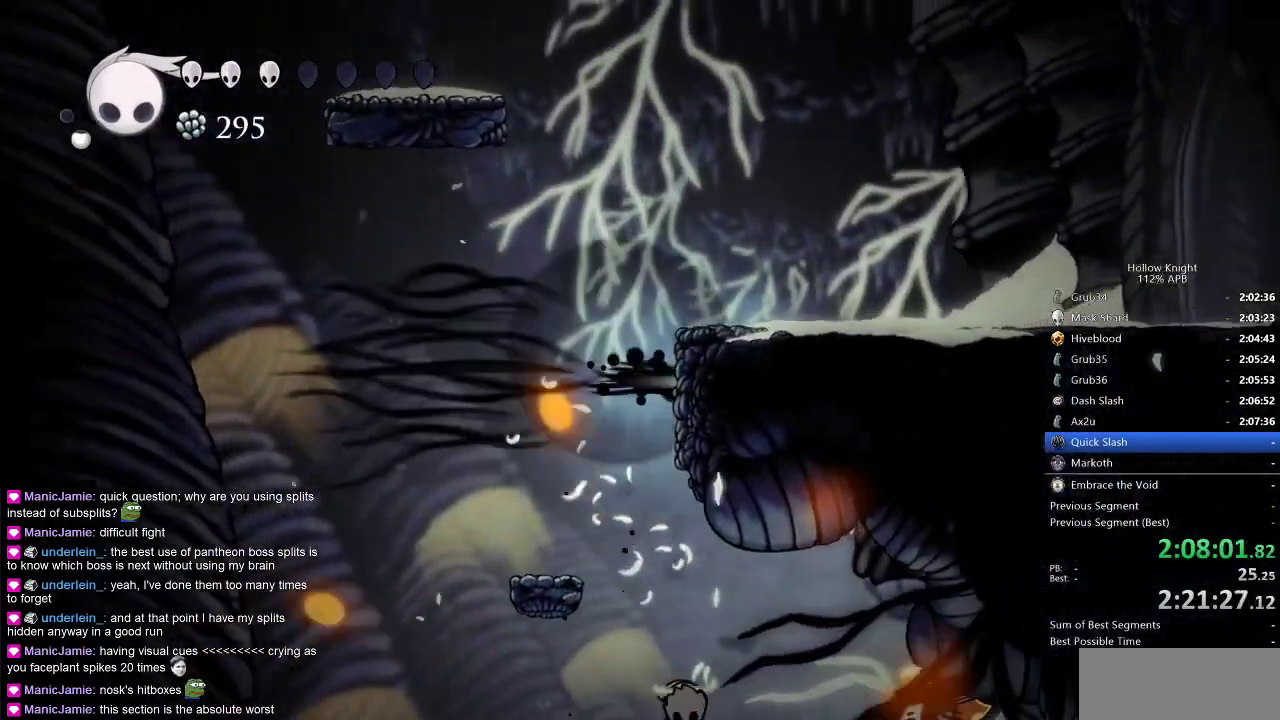
{"keys": ["right"], "events": [[117, "dash", "up"], [117, "jump", "down"], [400, "jump", "up"]]}
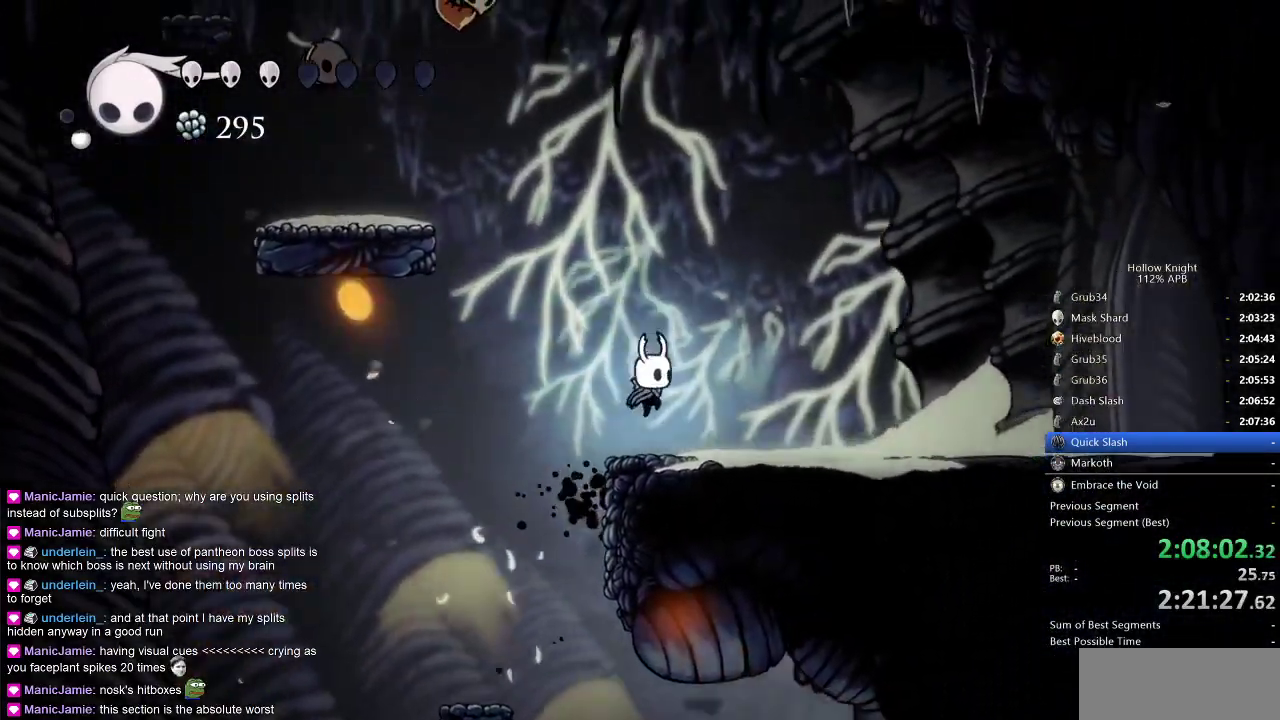
{"keys": ["cdash"], "events": [[233, "cdash", "down"], [233, "right", "up"]]}
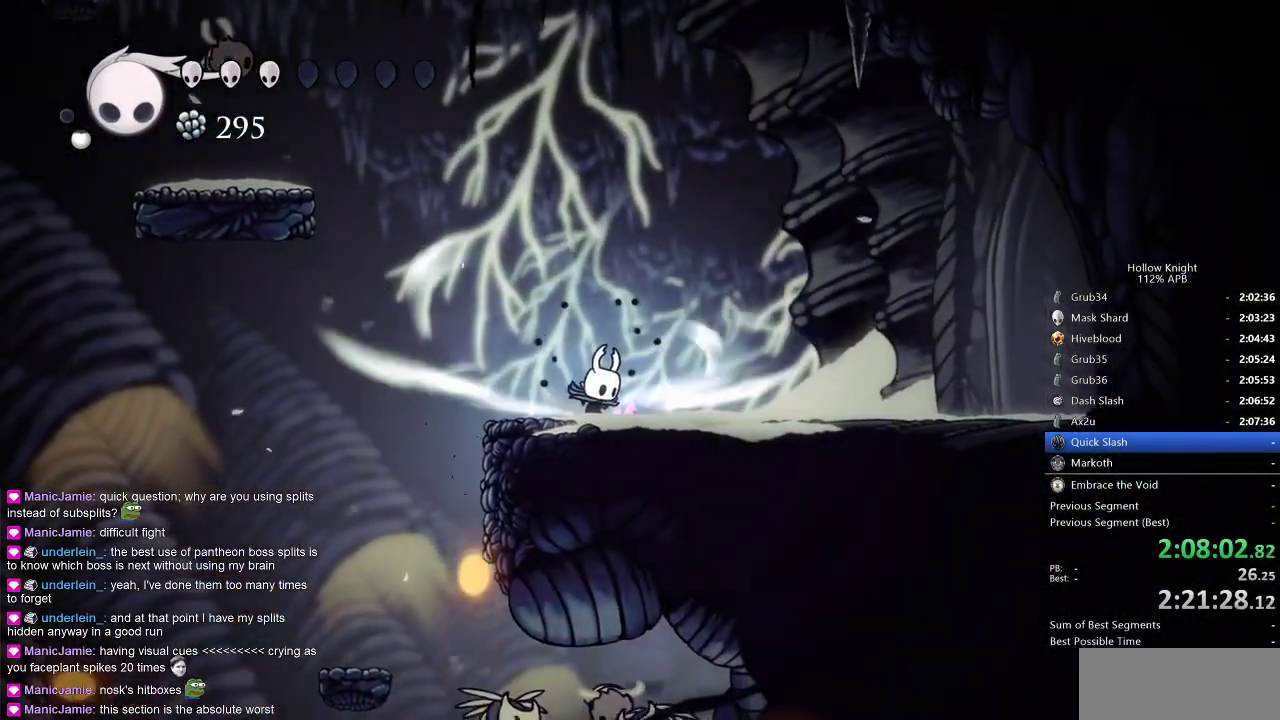
{"keys": ["cdash"], "events": []}
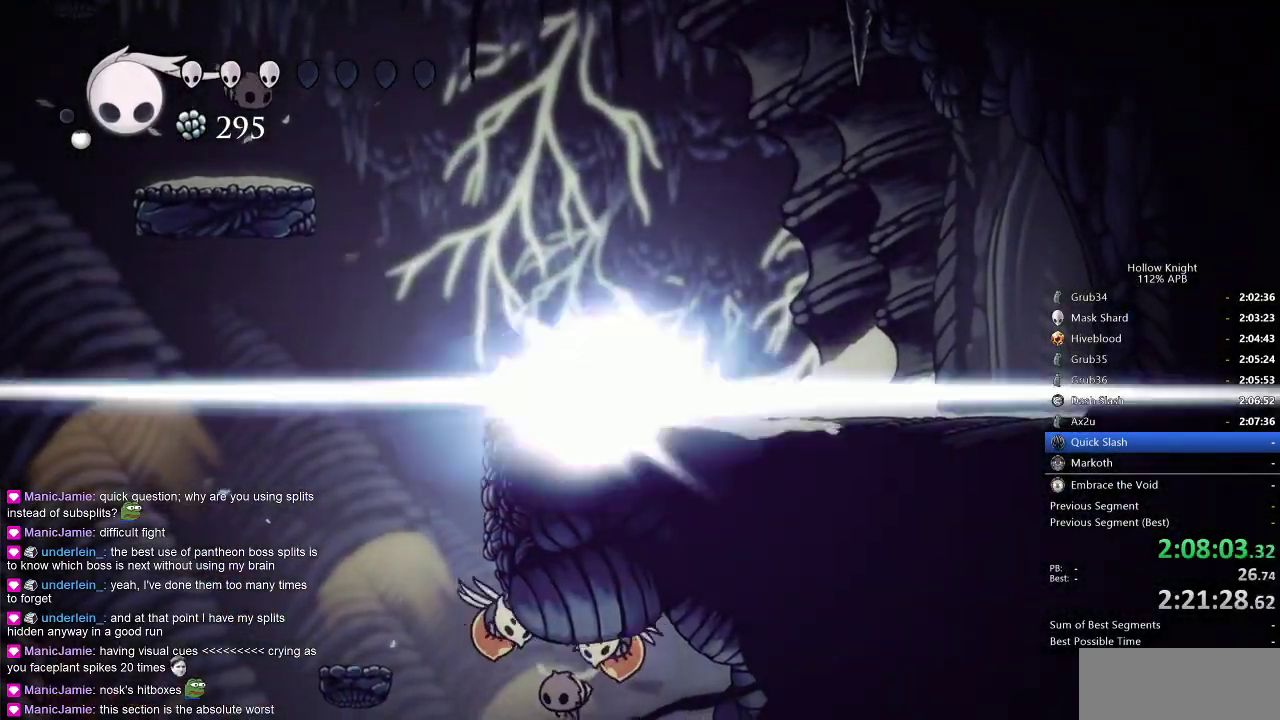
{"keys": [], "events": [[83, "cdash", "up"]]}
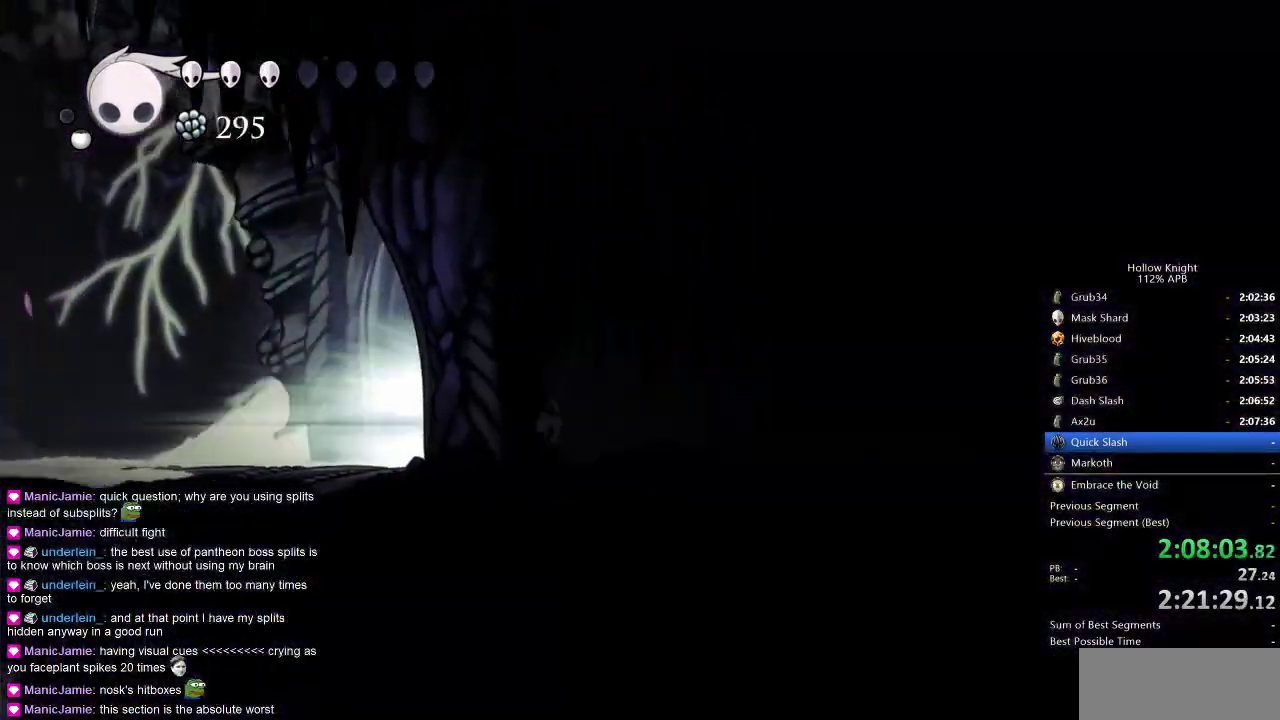
{"keys": ["cdash", "right"], "events": [[133, "right", "down"], [467, "cdash", "down"]]}
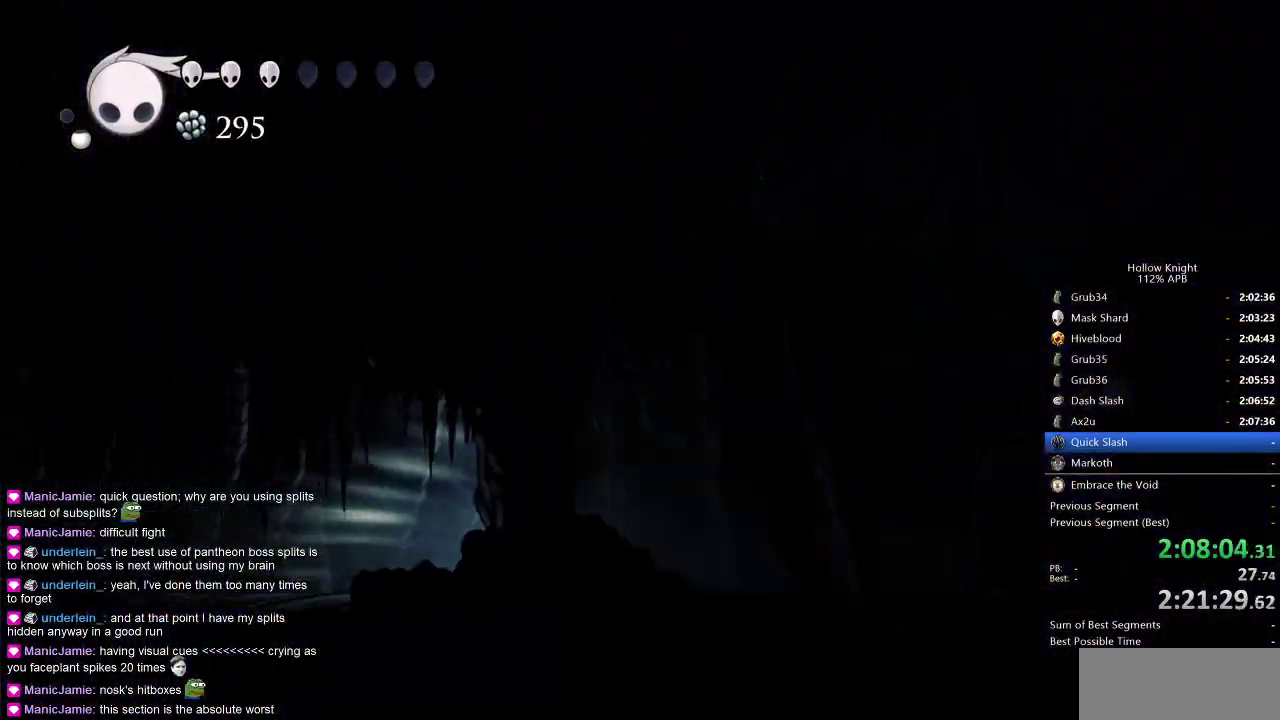
{"keys": ["right"], "events": [[50, "cdash", "up"]]}
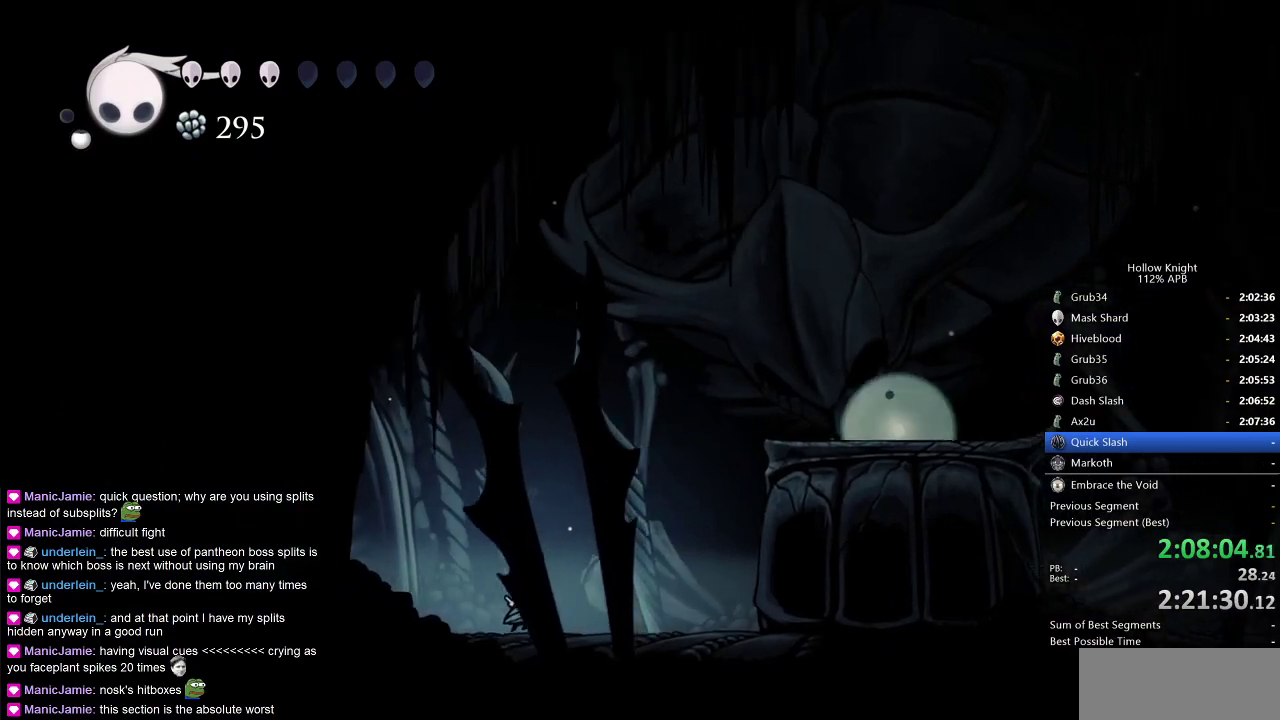
{"keys": ["dash", "jump", "right"], "events": [[167, "jump", "down"], [500, "dash", "down"]]}
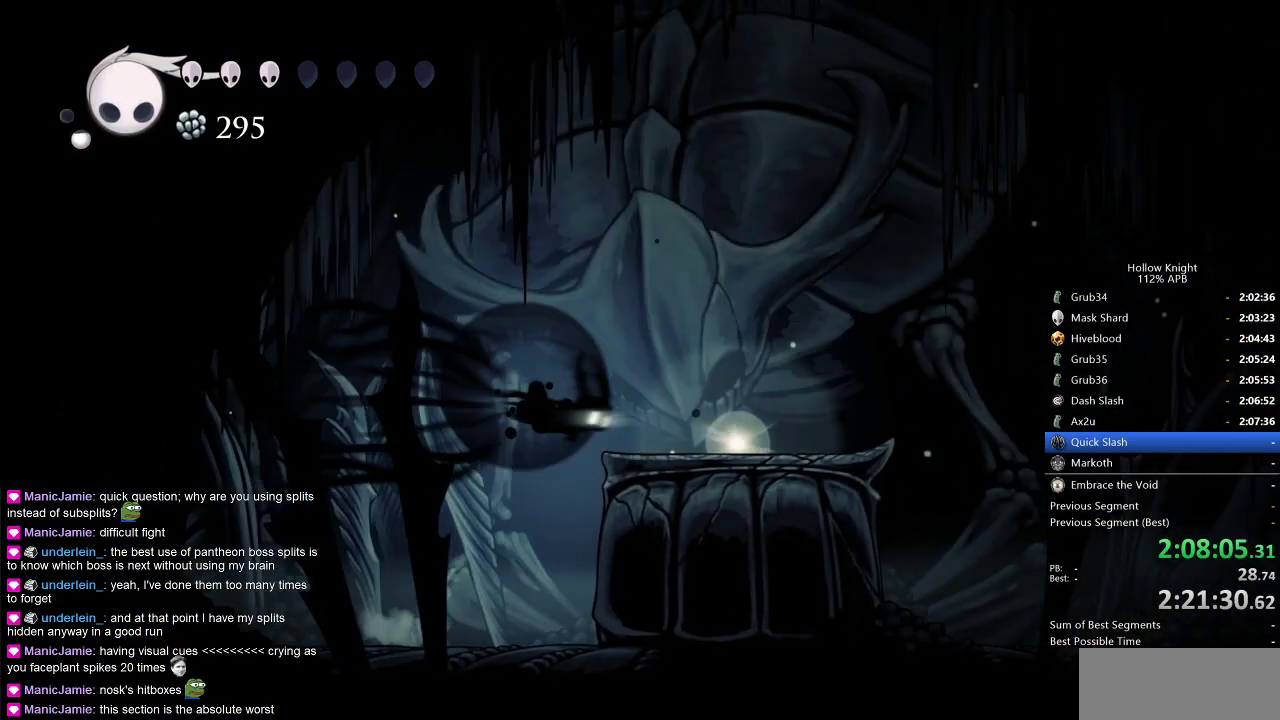
{"keys": ["down", "left"], "events": [[33, "jump", "up"], [83, "dash", "up"], [233, "right", "up"], [267, "left", "down"], [317, "down", "down"], [417, "down", "up"], [417, "left", "up"], [500, "down", "down"], [500, "left", "down"]]}
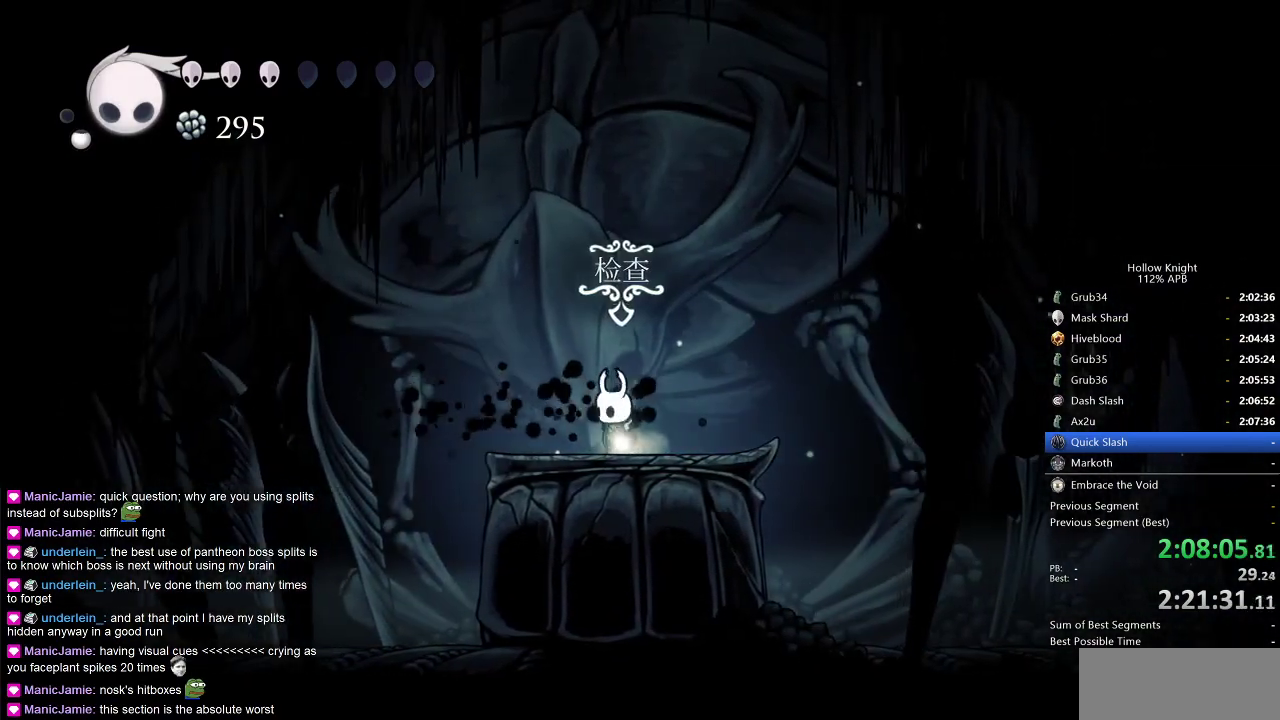
{"keys": [], "events": [[50, "left", "up"], [100, "down", "up"], [150, "down", "down"], [250, "down", "up"]]}
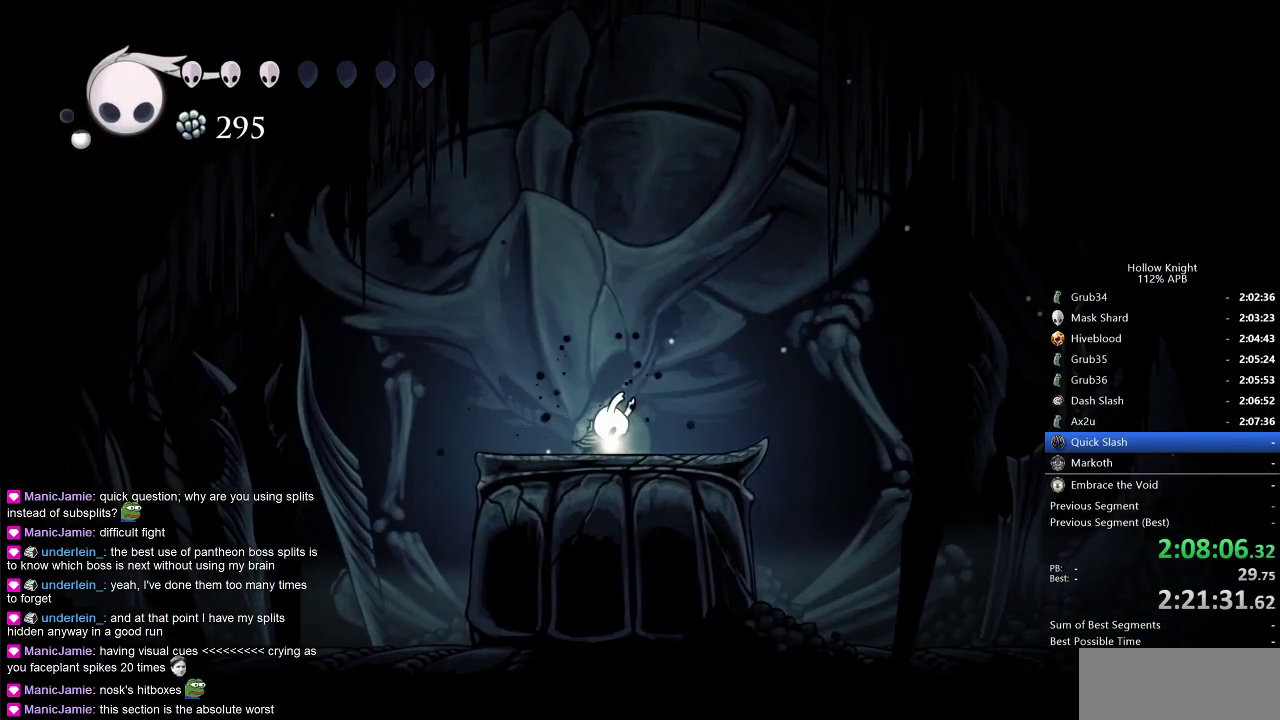
{"keys": [], "events": [[450, "down", "down"], [450, "left", "down"], [500, "down", "up"], [500, "left", "up"]]}
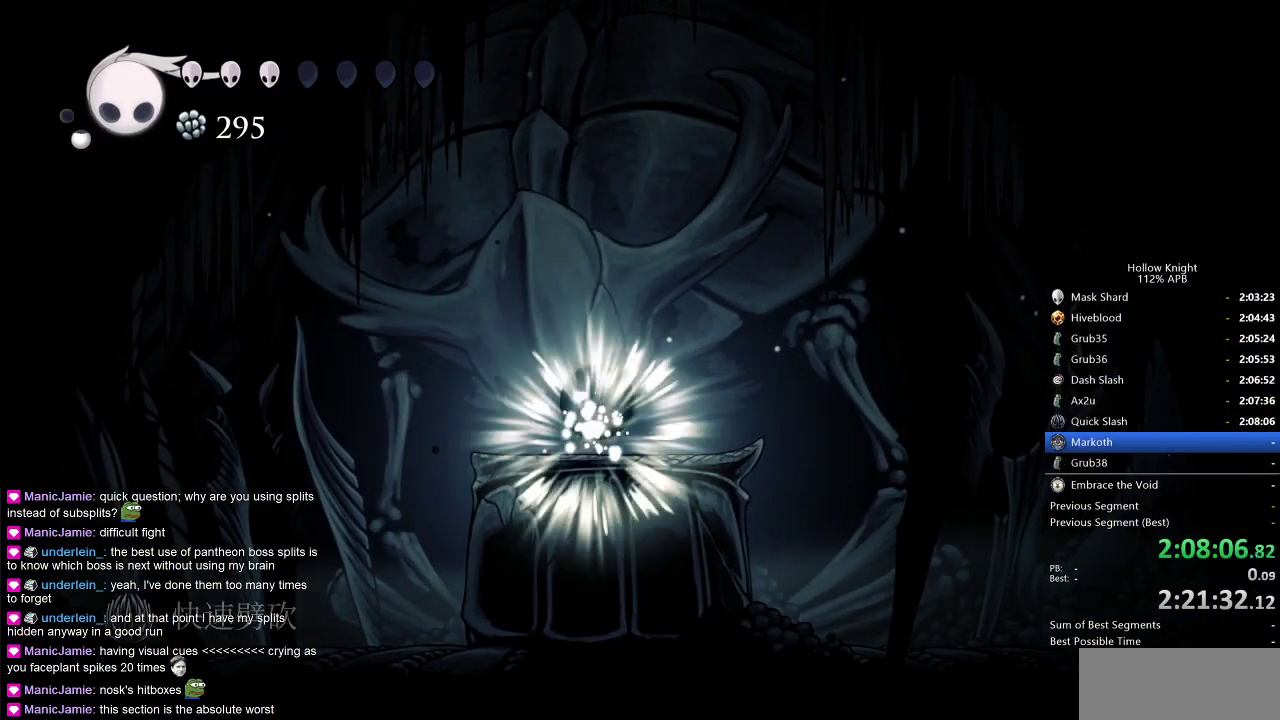
{"keys": ["down", "right"], "events": [[33, "right", "down"], [133, "left", "down"], [133, "right", "up"], [183, "down", "down"], [283, "down", "up"], [283, "left", "up"], [283, "right", "down"], [367, "down", "down"], [367, "left", "down"], [367, "right", "up"], [450, "left", "up"], [450, "right", "down"]]}
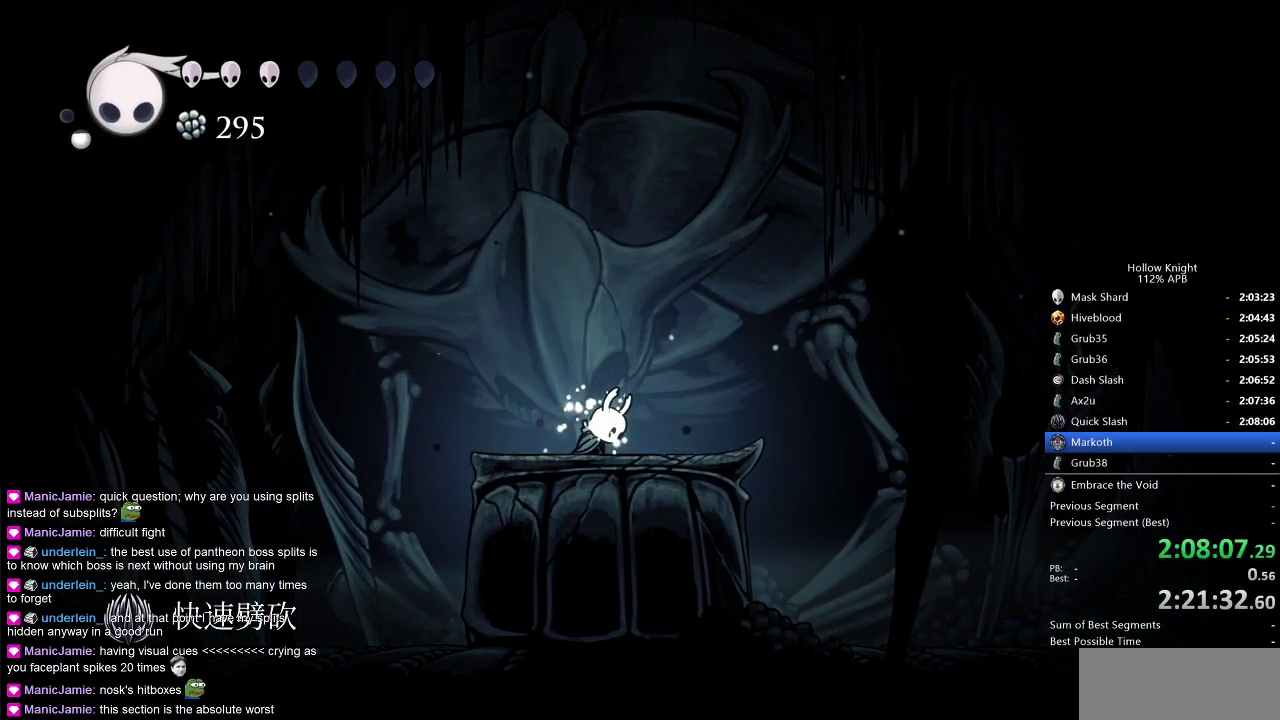
{"keys": ["right"], "events": [[17, "down", "up"], [100, "down", "down"], [100, "left", "down"], [100, "right", "up"], [200, "down", "up"], [200, "left", "up"], [200, "right", "down"], [283, "down", "down"], [283, "left", "down"], [283, "right", "up"], [383, "down", "up"], [383, "left", "up"], [433, "right", "down"]]}
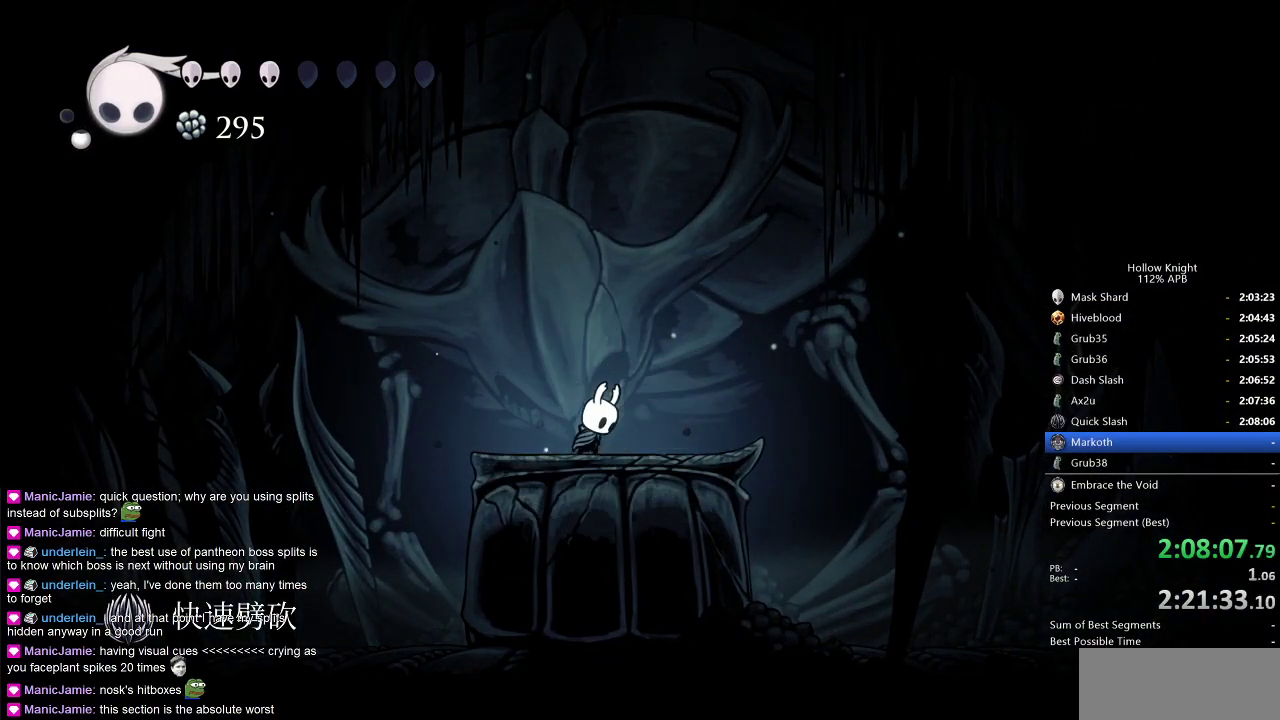
{"keys": ["heal"], "events": [[33, "right", "up"], [250, "left", "down"], [400, "left", "up"], [500, "heal", "down"]]}
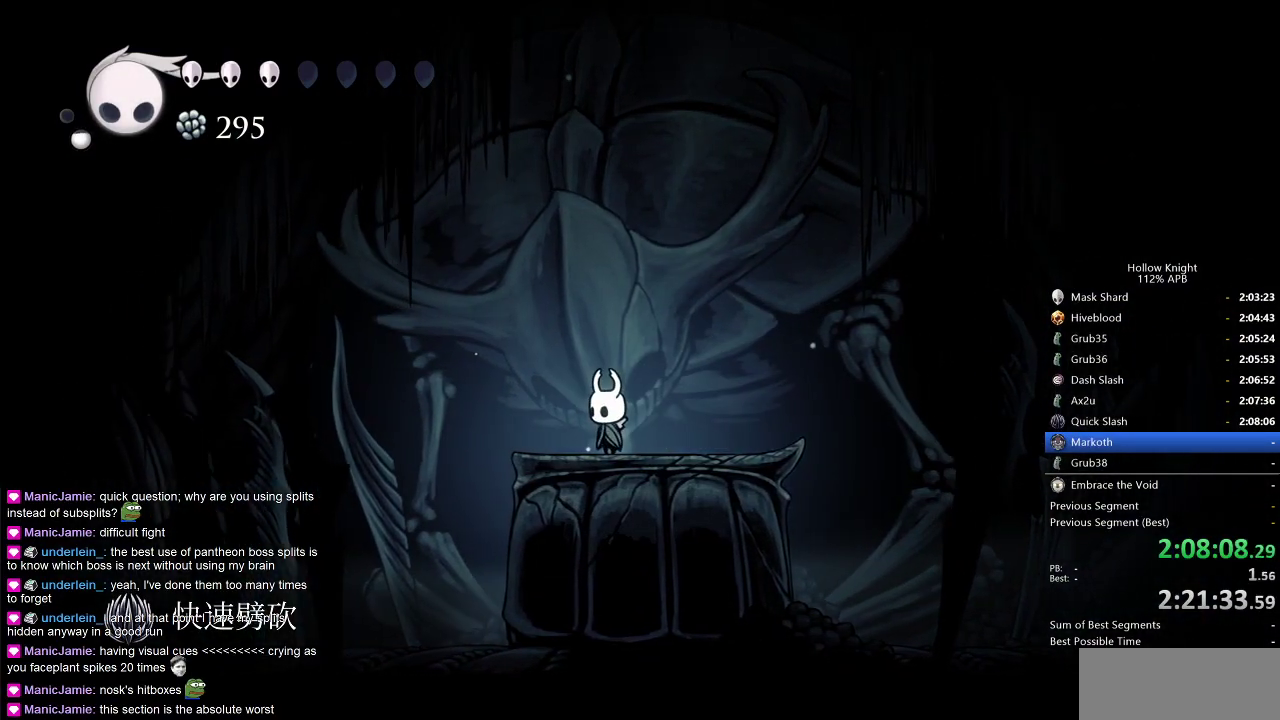
{"keys": ["heal"], "events": []}
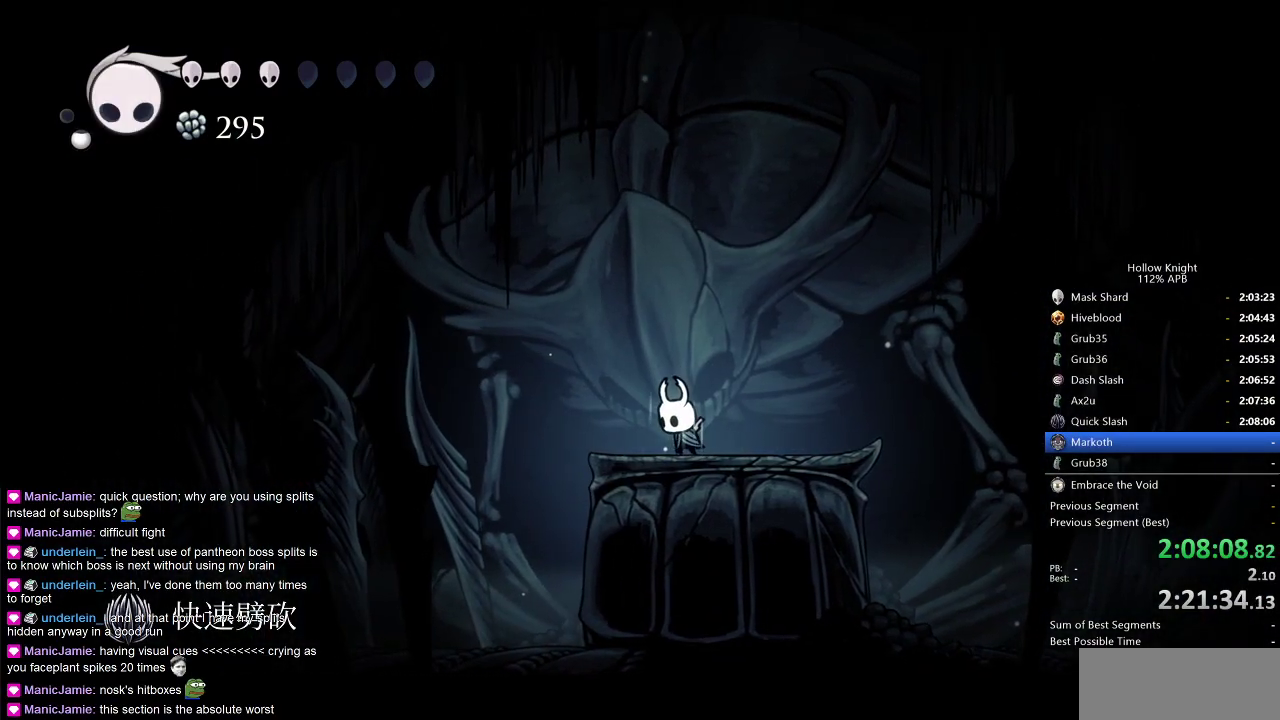
{"keys": ["heal"], "events": []}
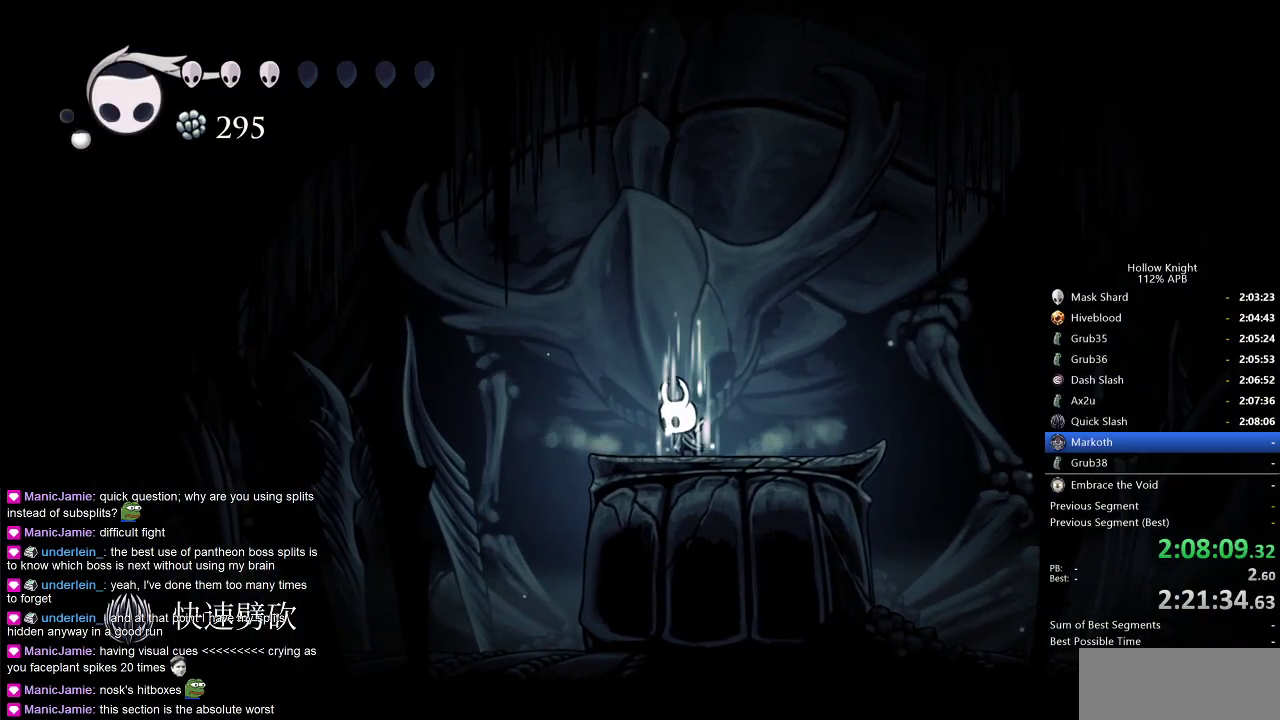
{"keys": ["heal"], "events": []}
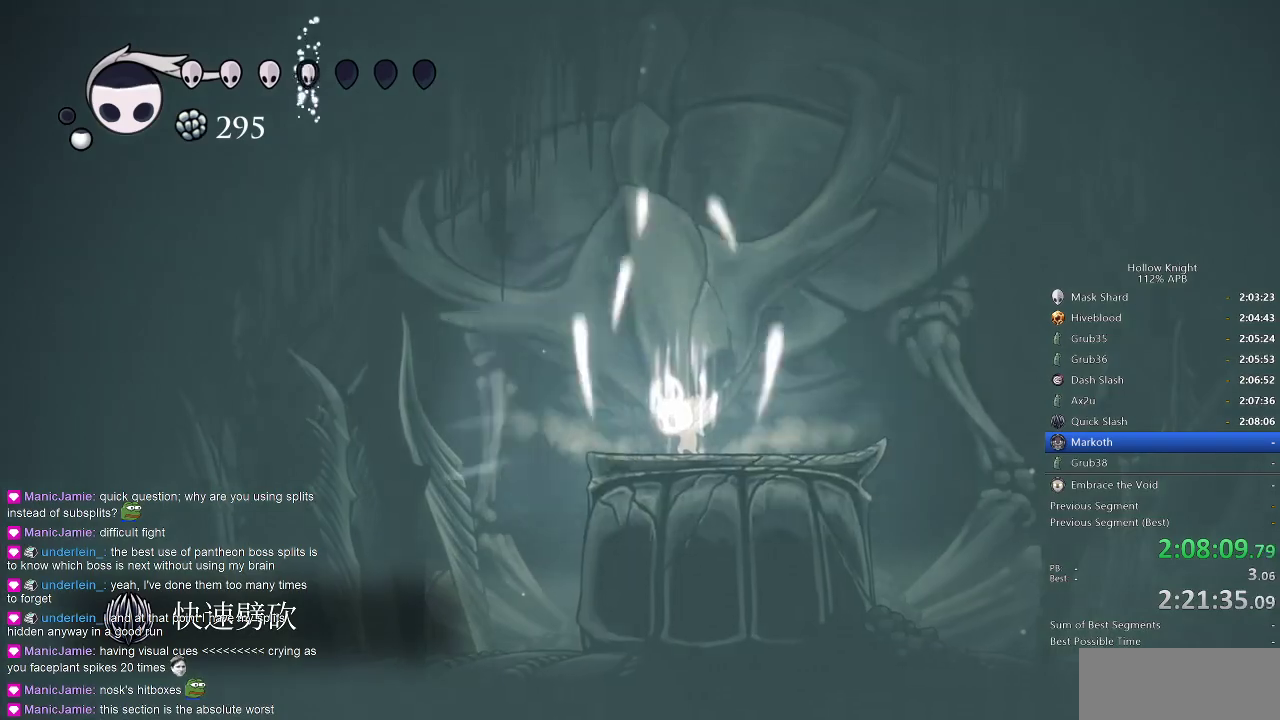
{"keys": ["heal"], "events": []}
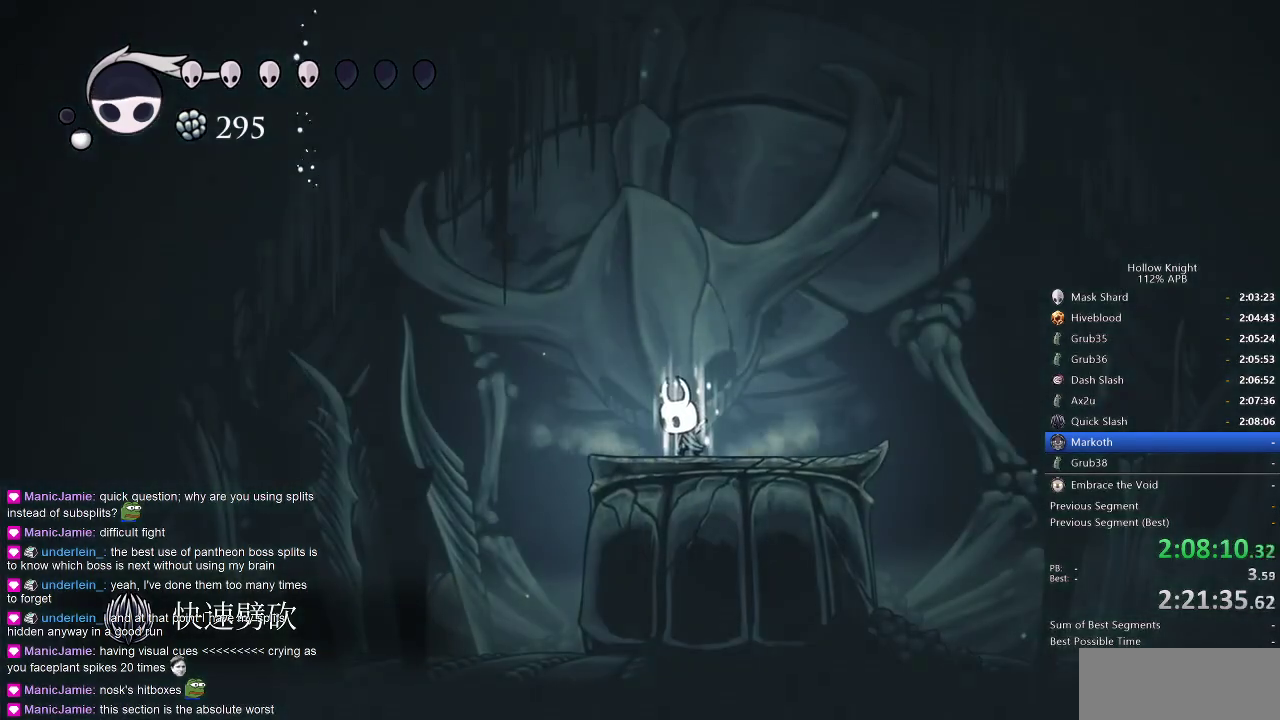
{"keys": ["heal"], "events": []}
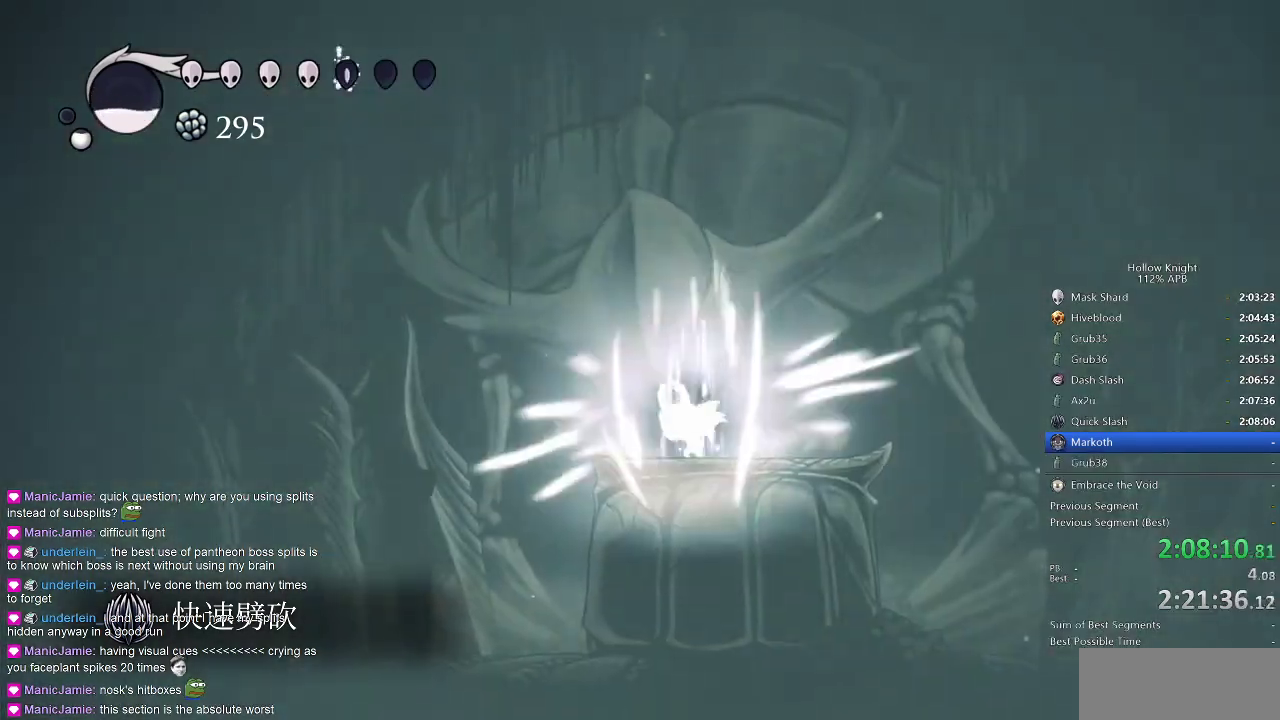
{"keys": ["heal"], "events": []}